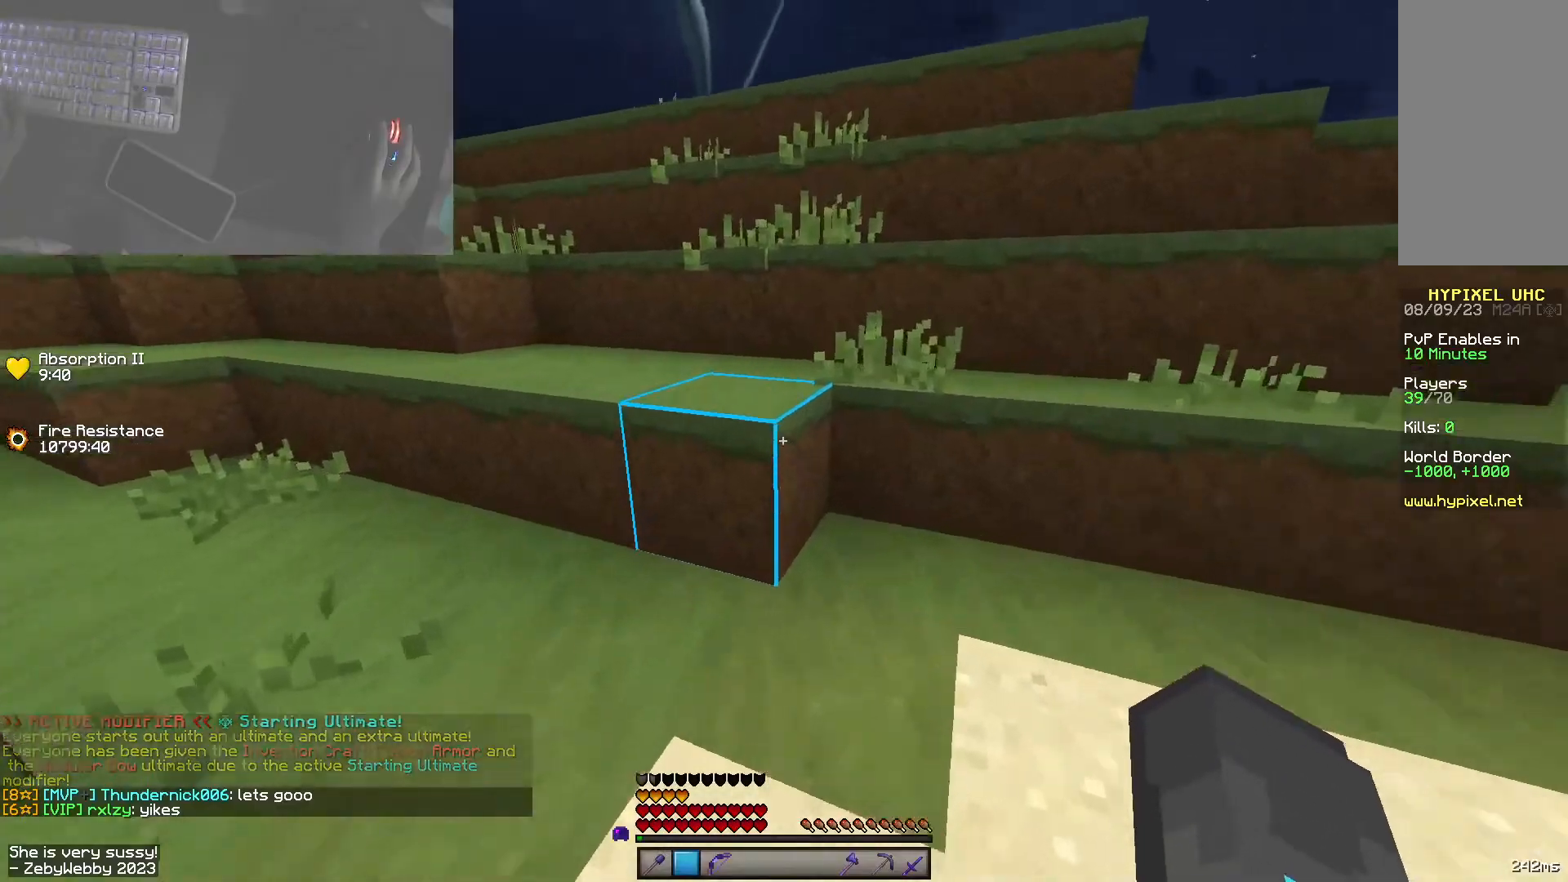
Gameplay with keyboard and mouse; each line is a JSON object with the keys and mouse buttons held at the frame after it. "events" lists presses ("down") and releases ("up") of "a", "d", "s", "shift", "space", "w", "mouse_left" and "mouse_right" between this image and that frame as [ms after this image, input, new state], when the widget could be followed in between. "mouse_left", "mouse_right" = the "left", "right" buttons of the "mouse" list. No other keys are recorded. Fast repeated clicks can show as one long hold. Mouse movement is not recorded.
{"keys": ["space", "w"], "mouse": [], "events": [[33, "space", "down"], [166, "space", "up"], [416, "space", "down"]]}
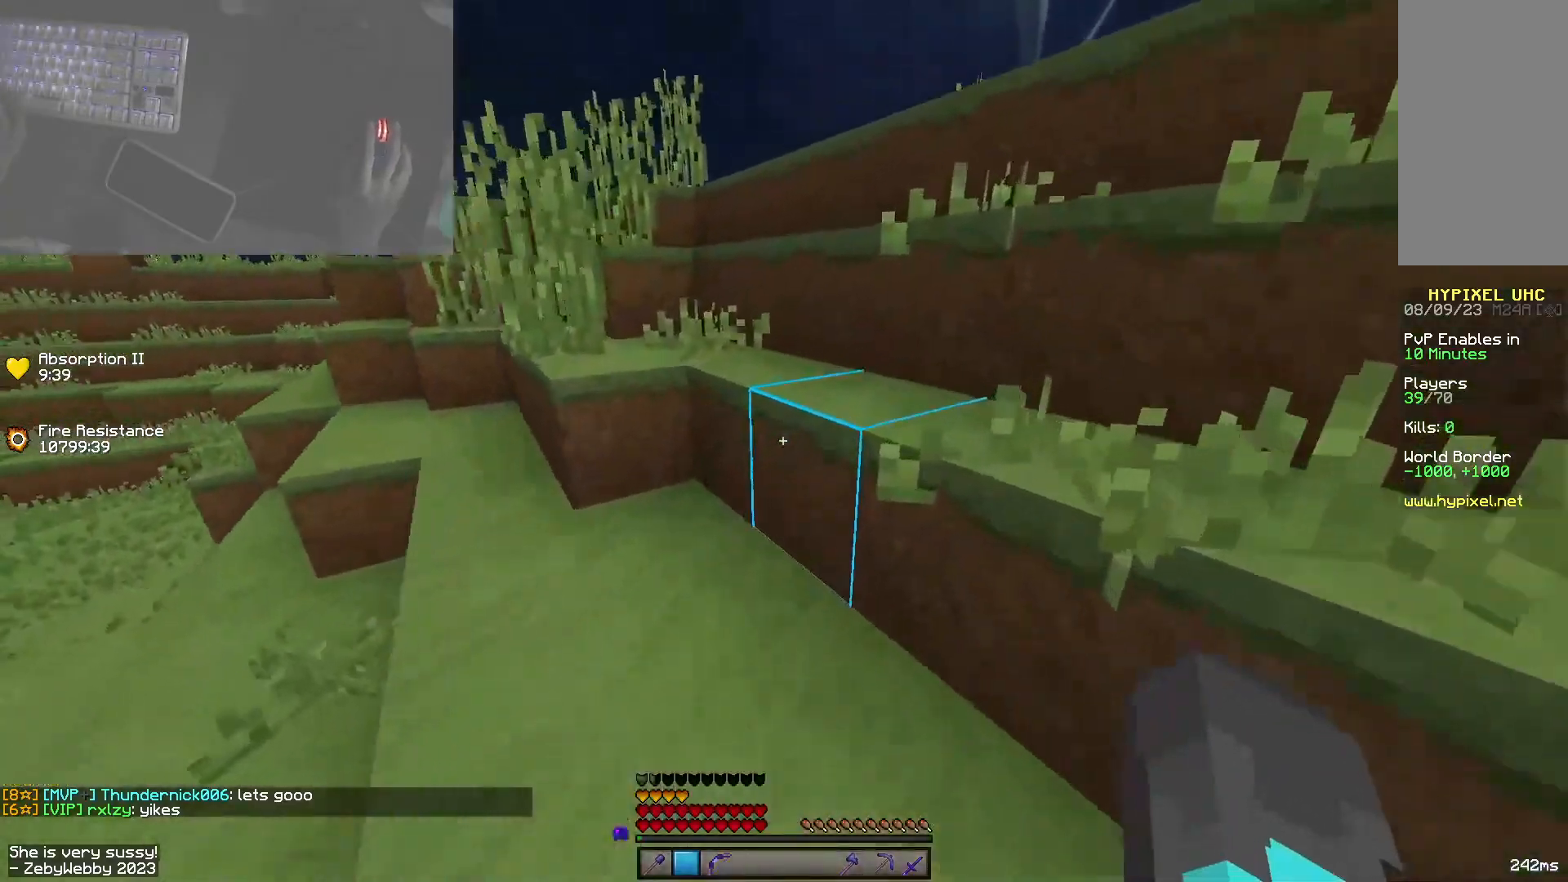
{"keys": ["space", "w"], "mouse": [], "events": [[116, "a", "down"], [150, "space", "up"], [333, "space", "down"], [383, "a", "up"]]}
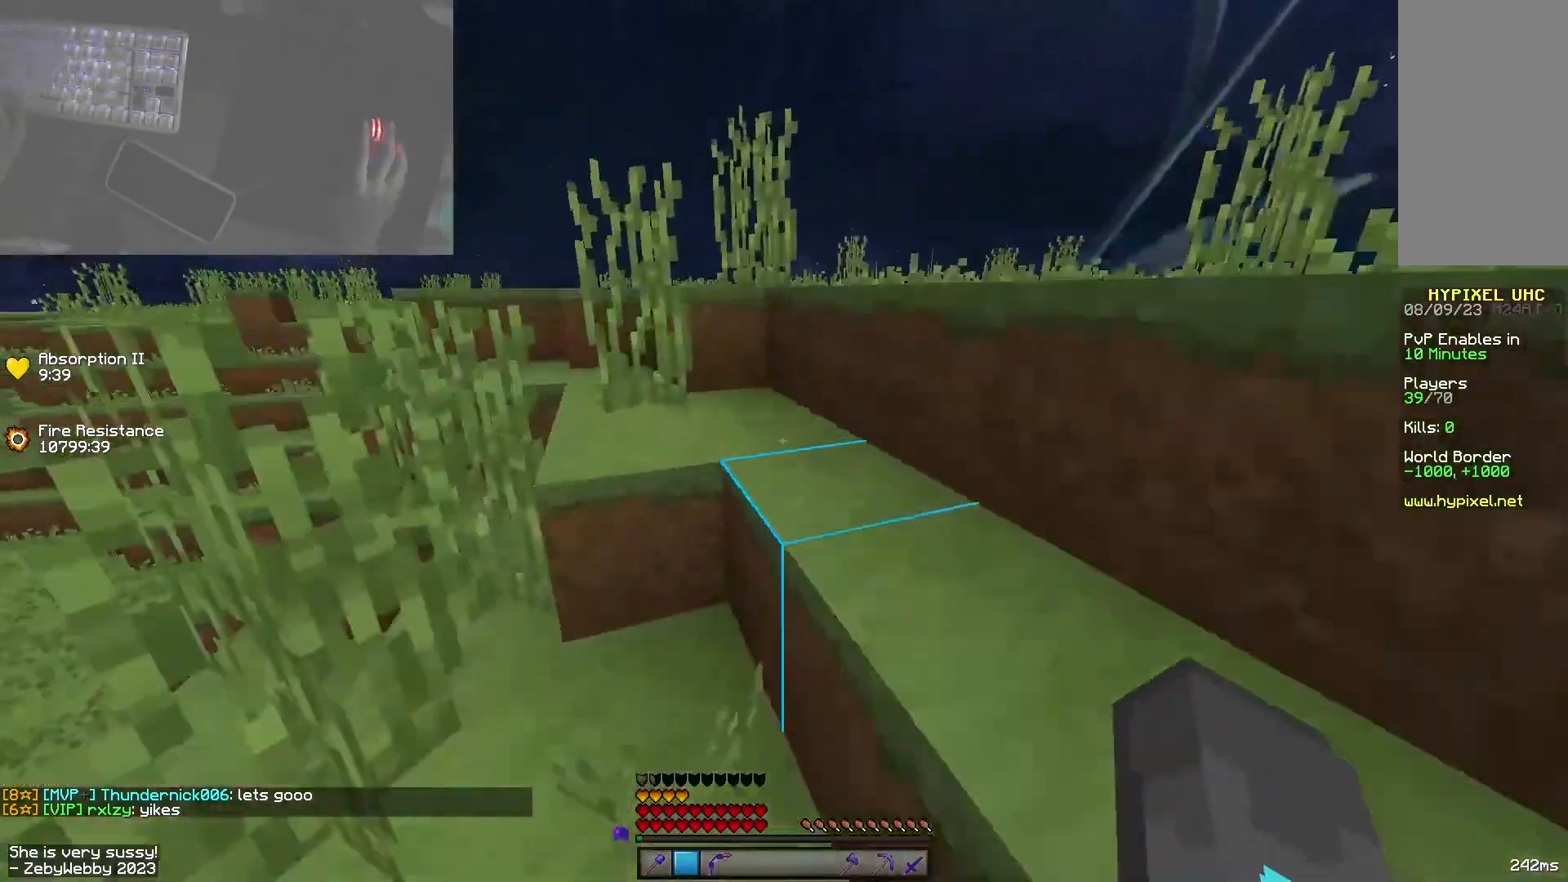
{"keys": ["space", "w"], "mouse": [], "events": [[83, "space", "up"], [100, "a", "down"], [200, "space", "down"], [500, "a", "up"]]}
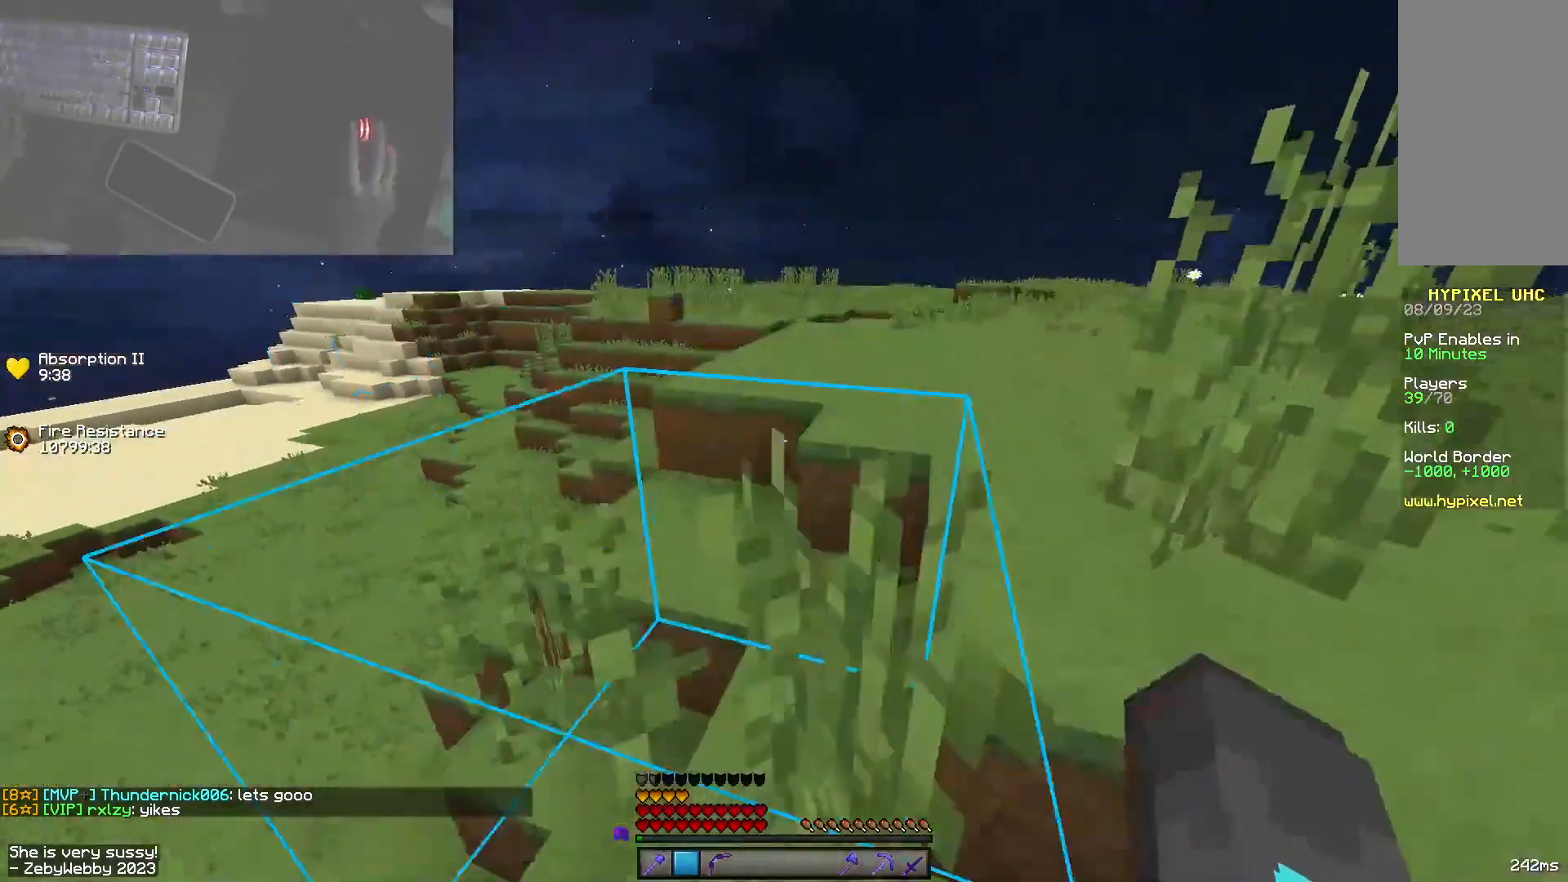
{"keys": ["a", "space", "w"], "mouse": ["left"], "events": [[83, "a", "down"], [300, "a", "up"], [383, "a", "down"], [383, "mouse_left", "down"]]}
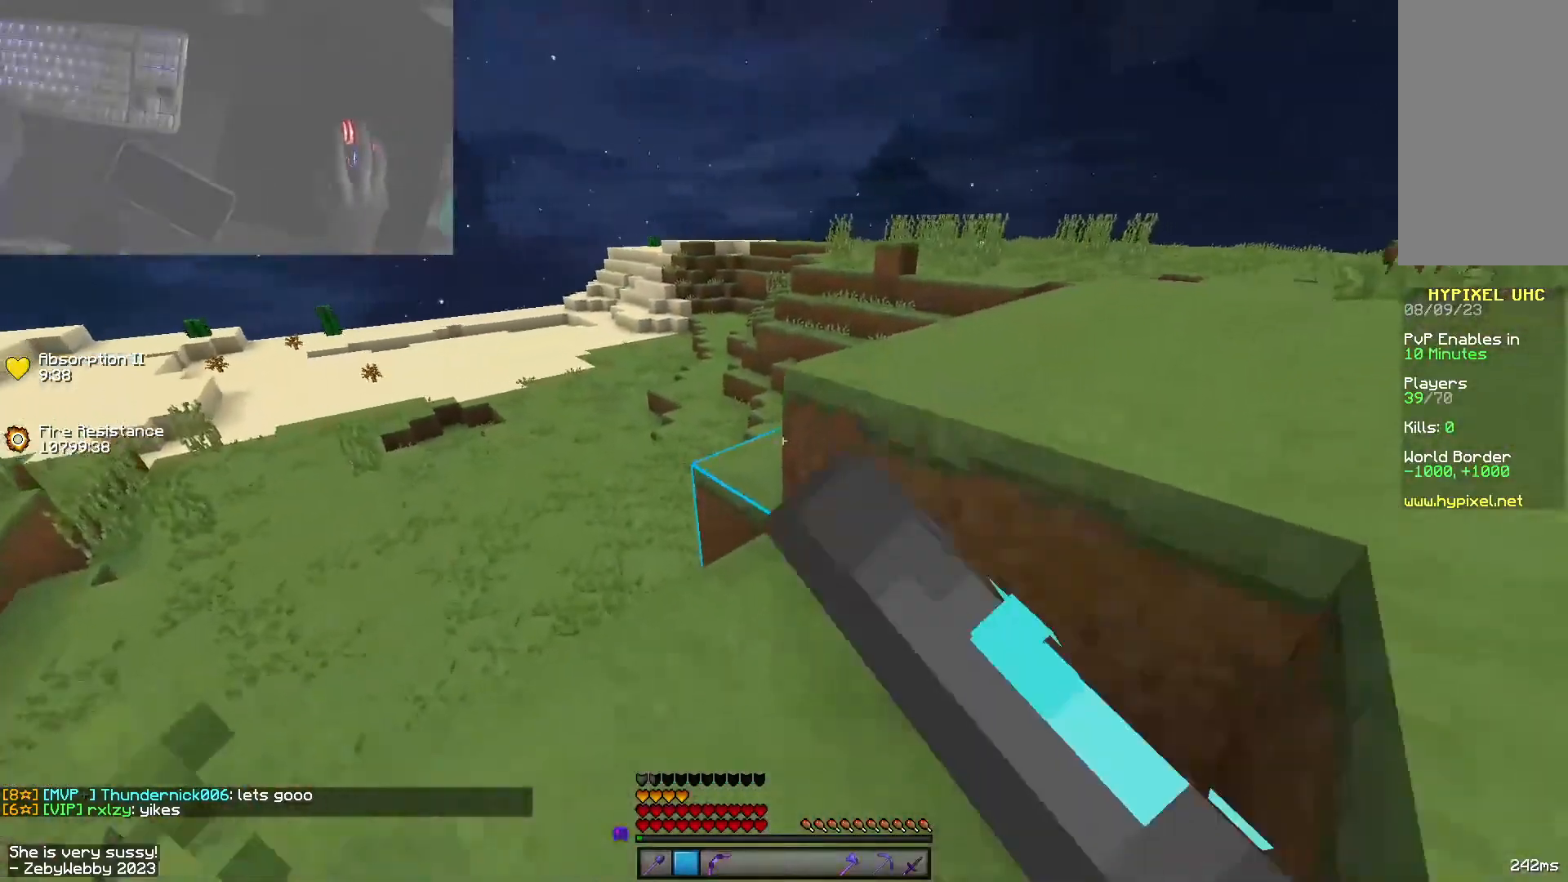
{"keys": ["w"], "mouse": ["left"], "events": [[33, "a", "up"], [216, "mouse_left", "up"], [250, "space", "up"], [433, "mouse_left", "down"]]}
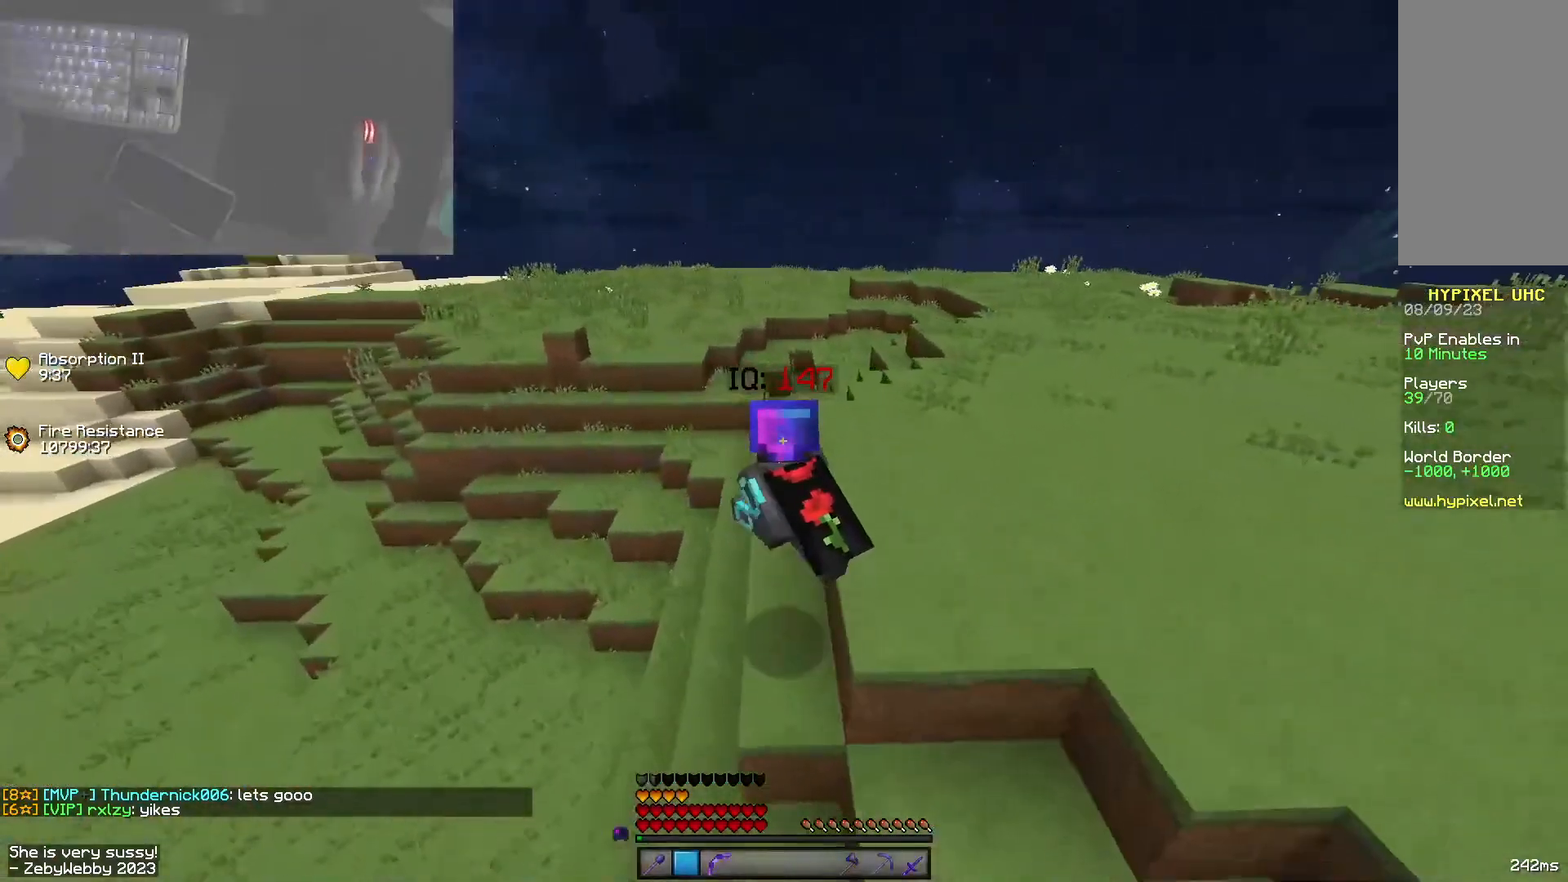
{"keys": ["a", "w"], "mouse": ["left"], "events": [[33, "space", "down"], [83, "mouse_left", "up"], [133, "mouse_left", "down"], [250, "mouse_left", "up"], [266, "d", "down"], [316, "mouse_left", "down"], [400, "d", "up"], [400, "space", "up"], [416, "mouse_left", "up"], [450, "a", "down"], [466, "mouse_left", "down"]]}
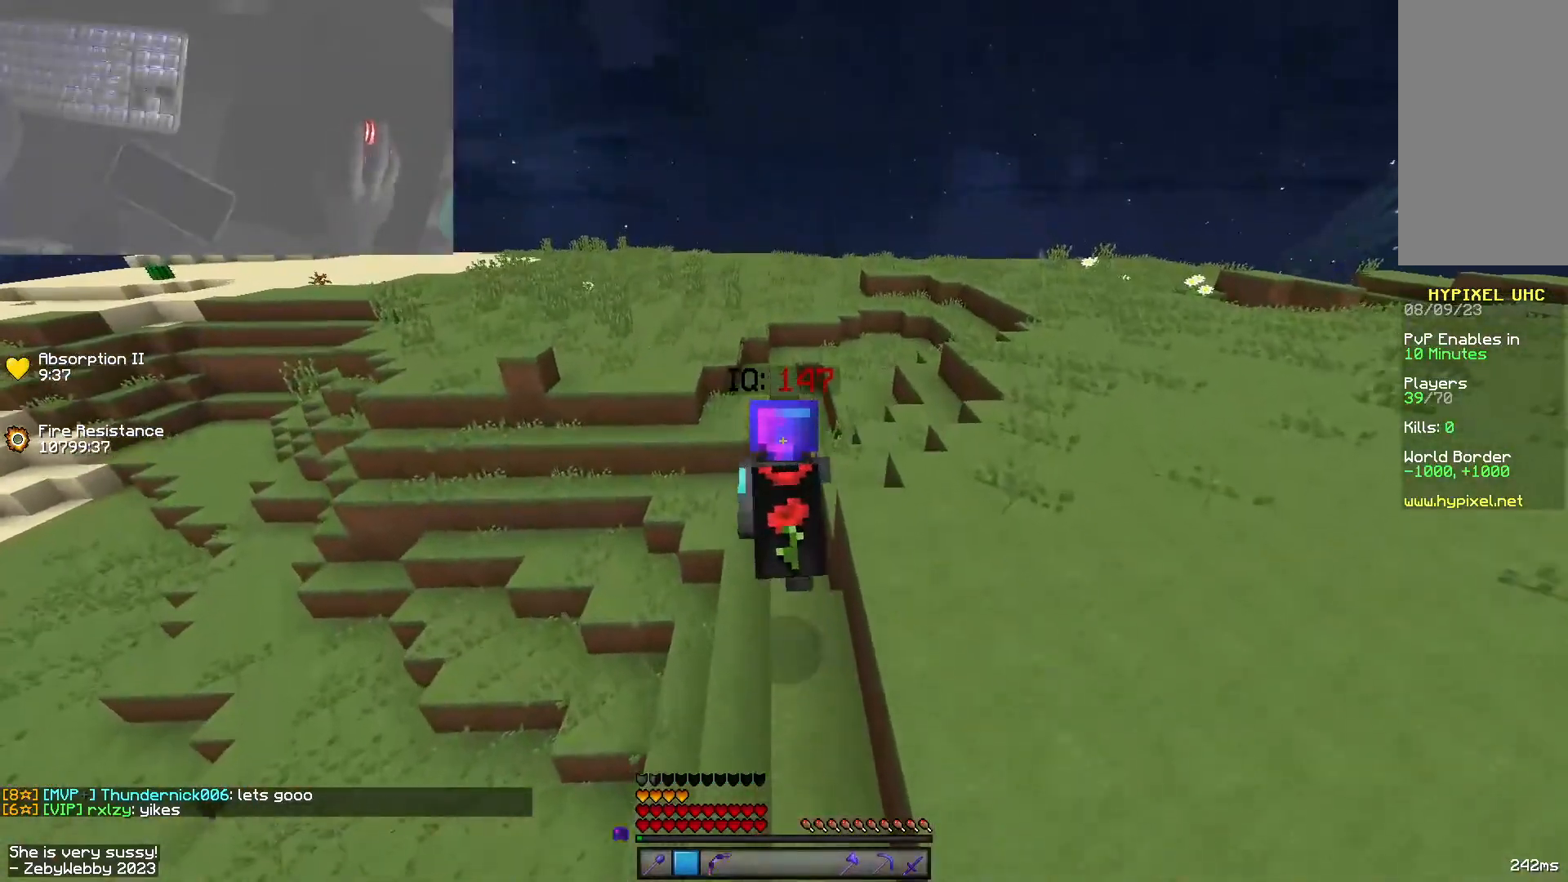
{"keys": ["space", "w"], "mouse": [], "events": [[83, "mouse_left", "up"], [116, "a", "up"], [300, "space", "down"]]}
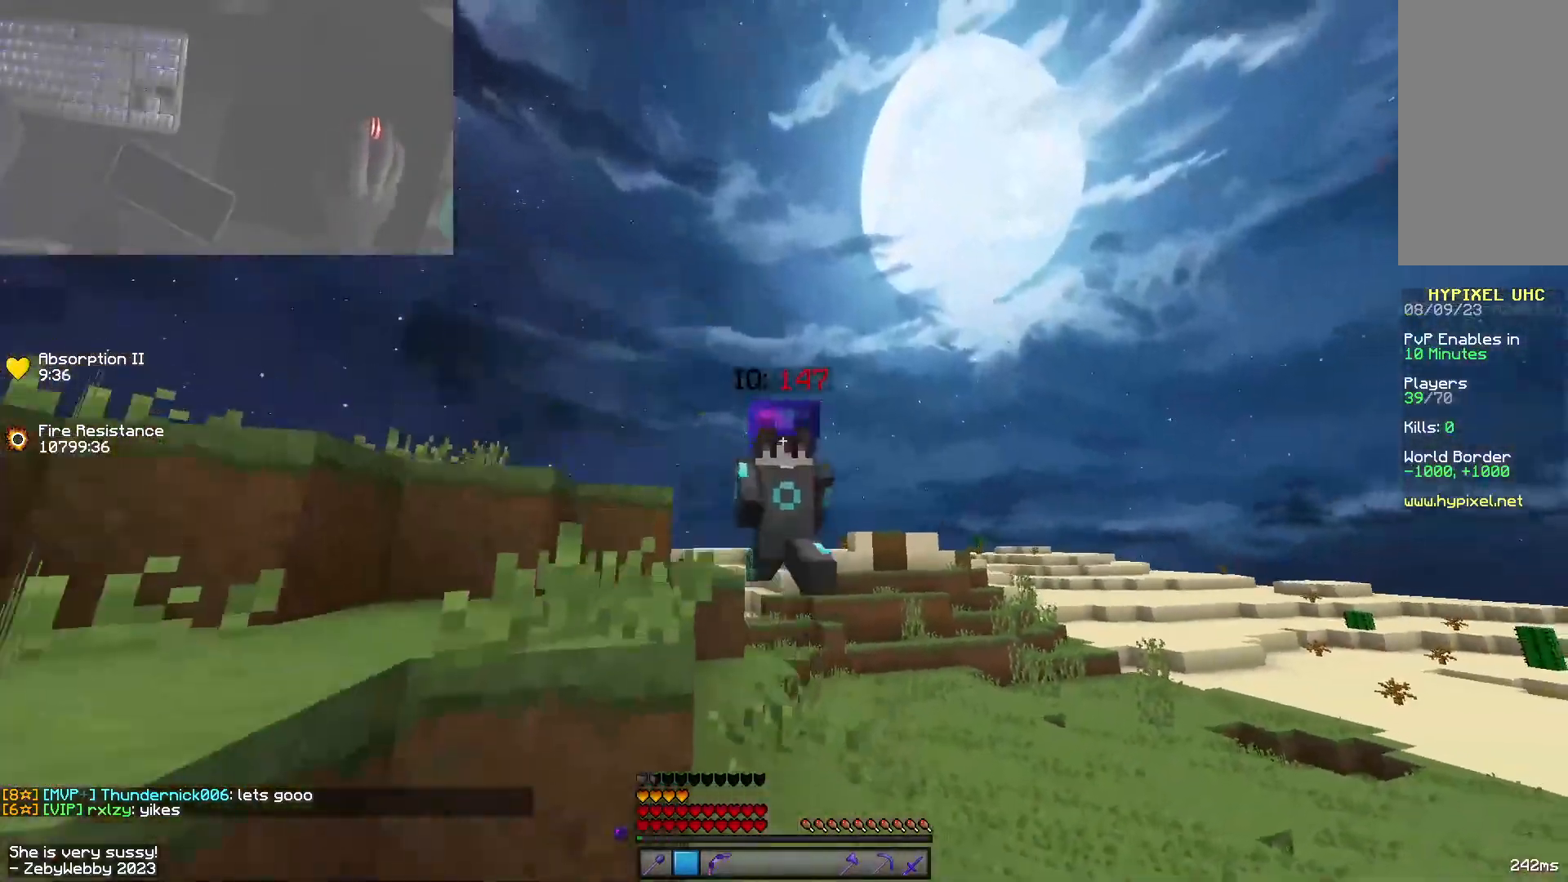
{"keys": ["a", "space", "w"], "mouse": [], "events": [[183, "a", "down"], [316, "a", "up"], [500, "a", "down"]]}
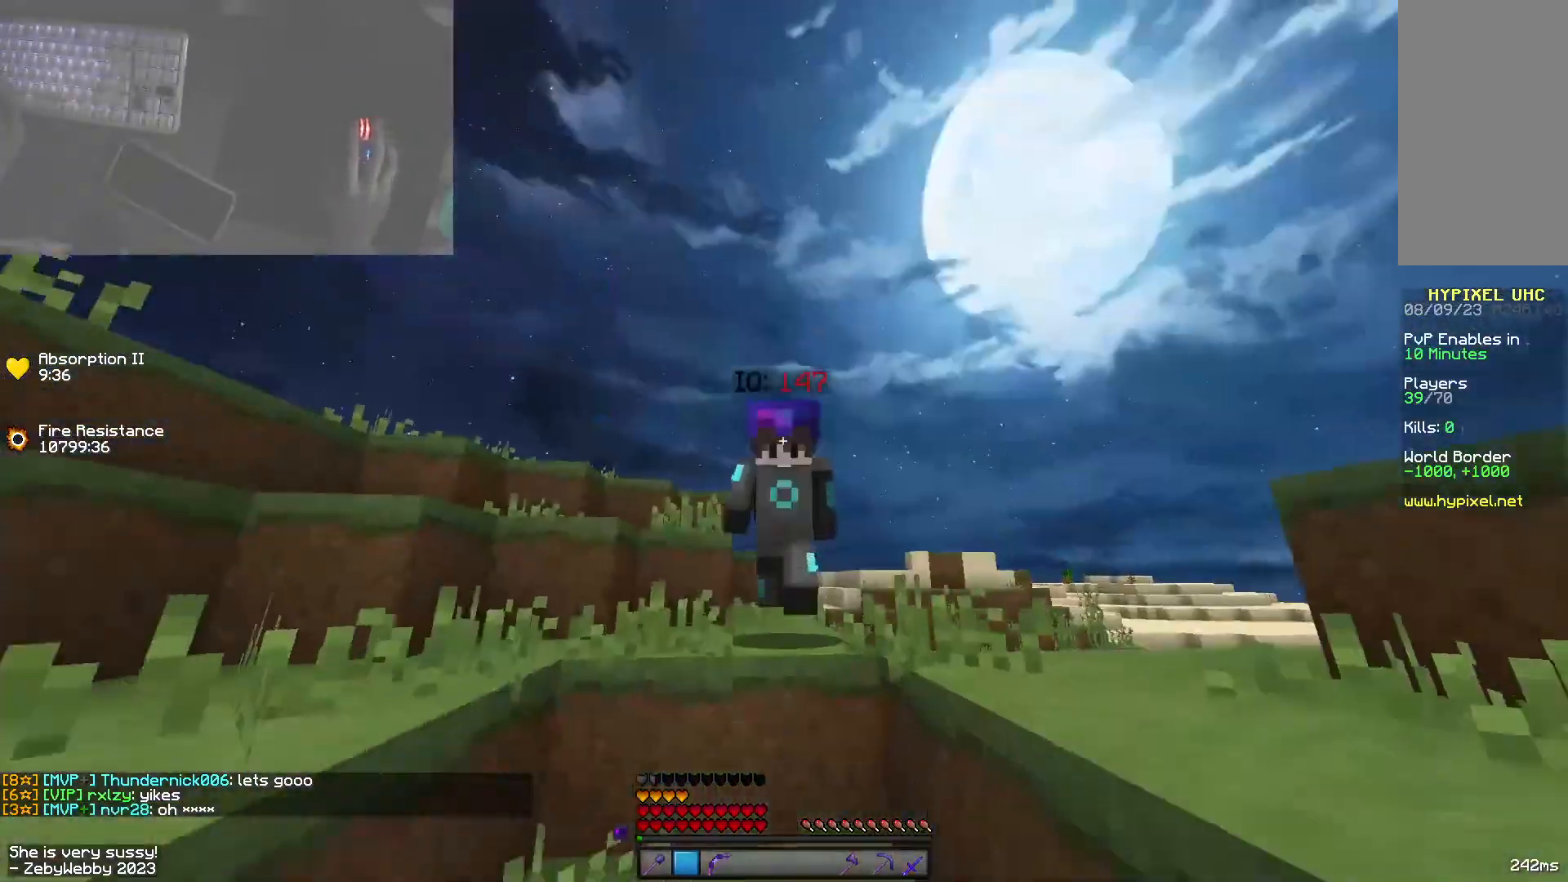
{"keys": ["space", "w"], "mouse": [], "events": [[166, "a", "up"], [333, "d", "down"], [383, "d", "up"]]}
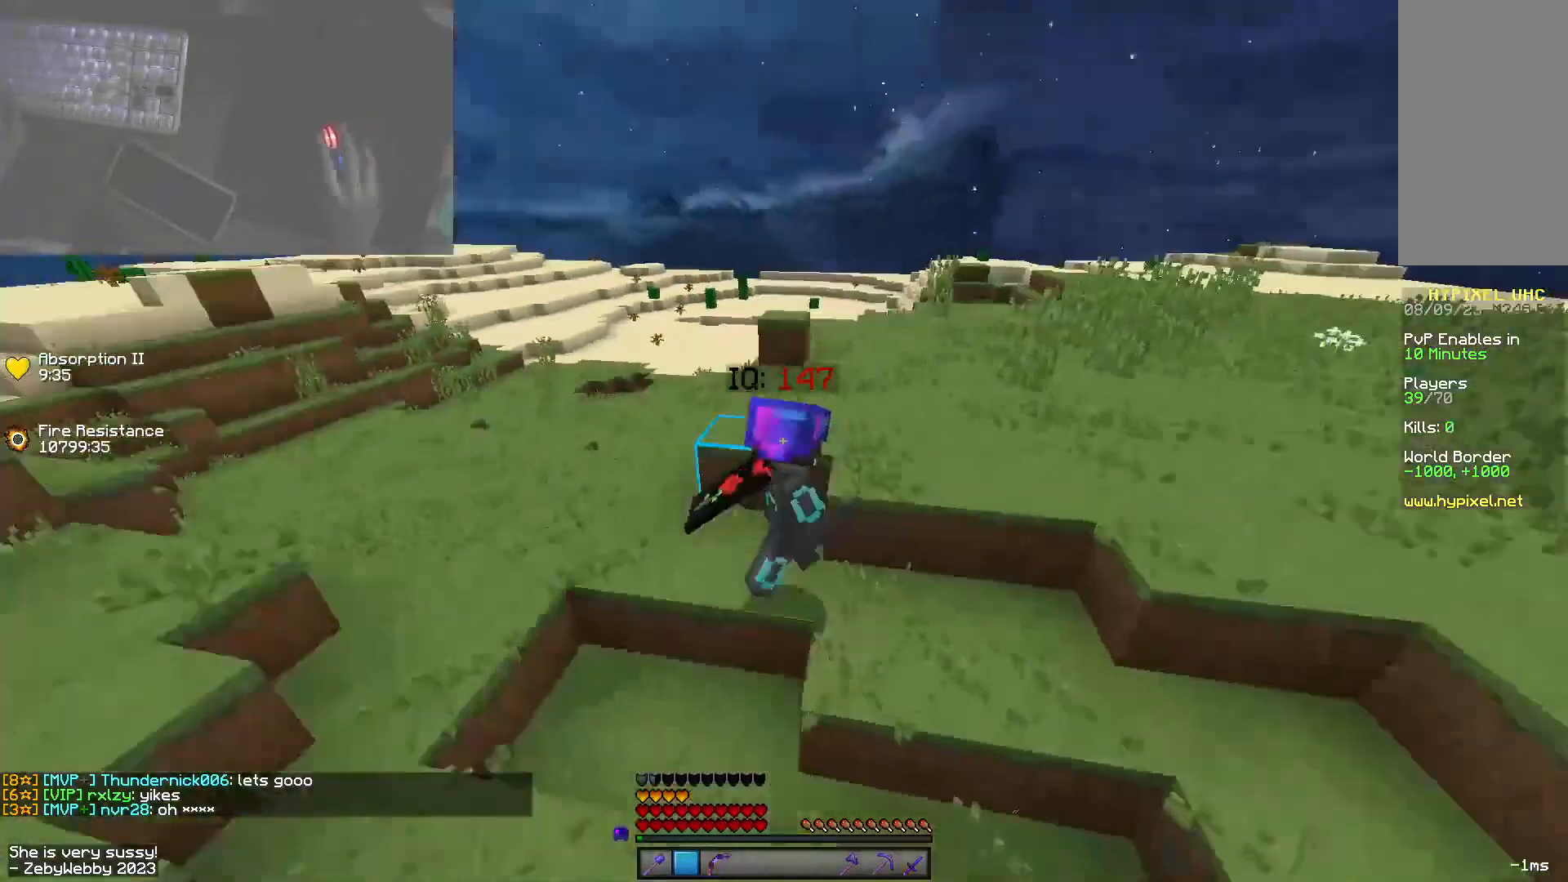
{"keys": ["d"], "mouse": [], "events": [[166, "d", "down"], [316, "space", "up"], [316, "w", "up"]]}
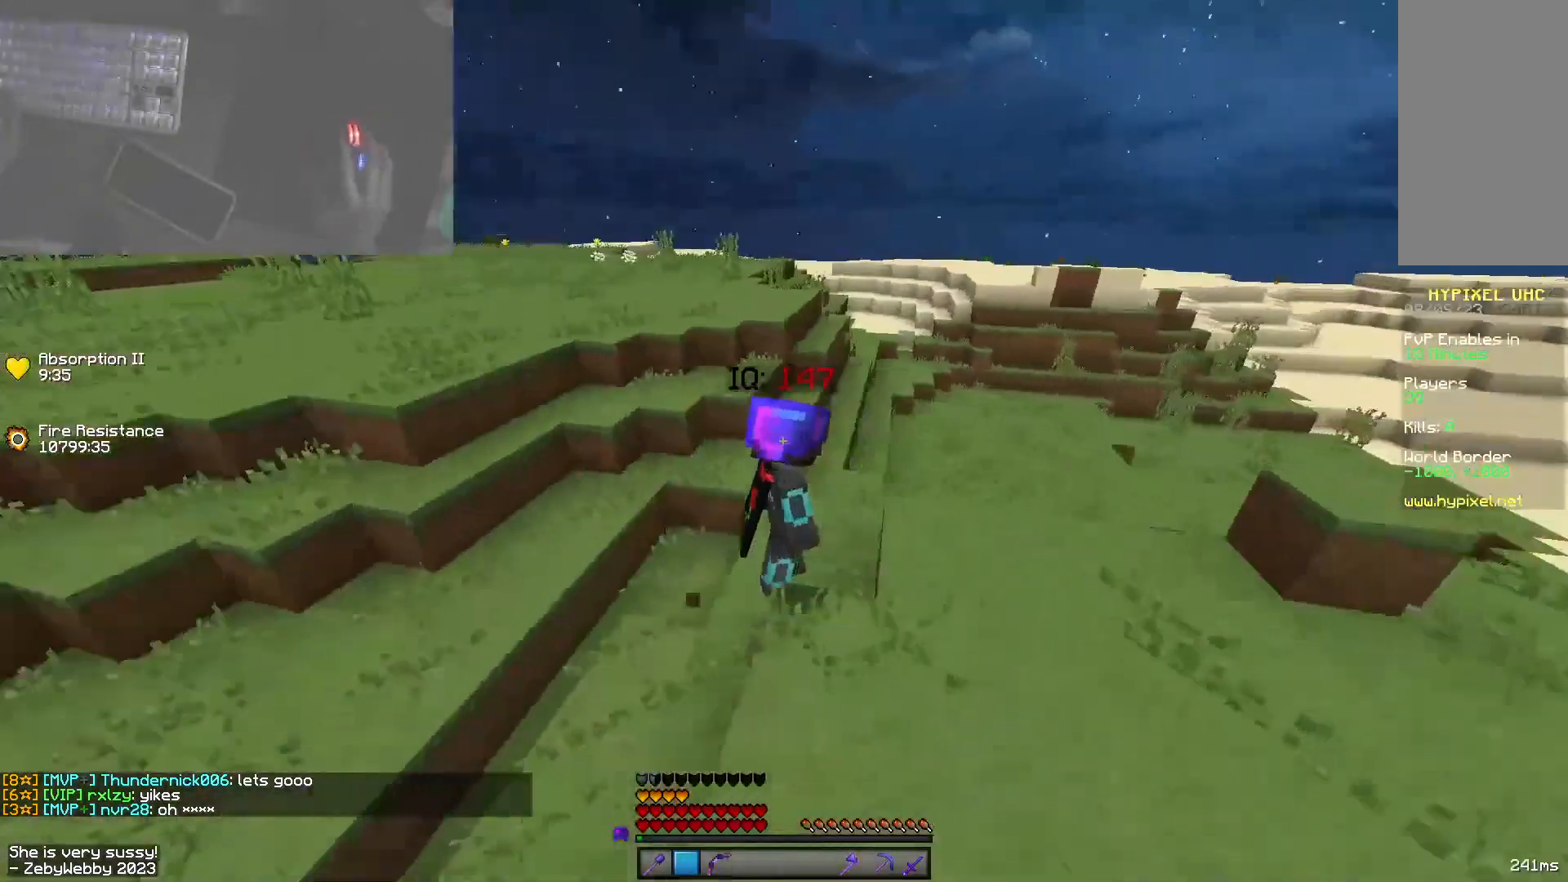
{"keys": ["a", "space", "w"], "mouse": [], "events": [[83, "s", "down"], [200, "a", "down"], [233, "d", "up"], [283, "s", "up"], [383, "d", "down"], [383, "w", "down"], [450, "d", "up"], [500, "space", "down"]]}
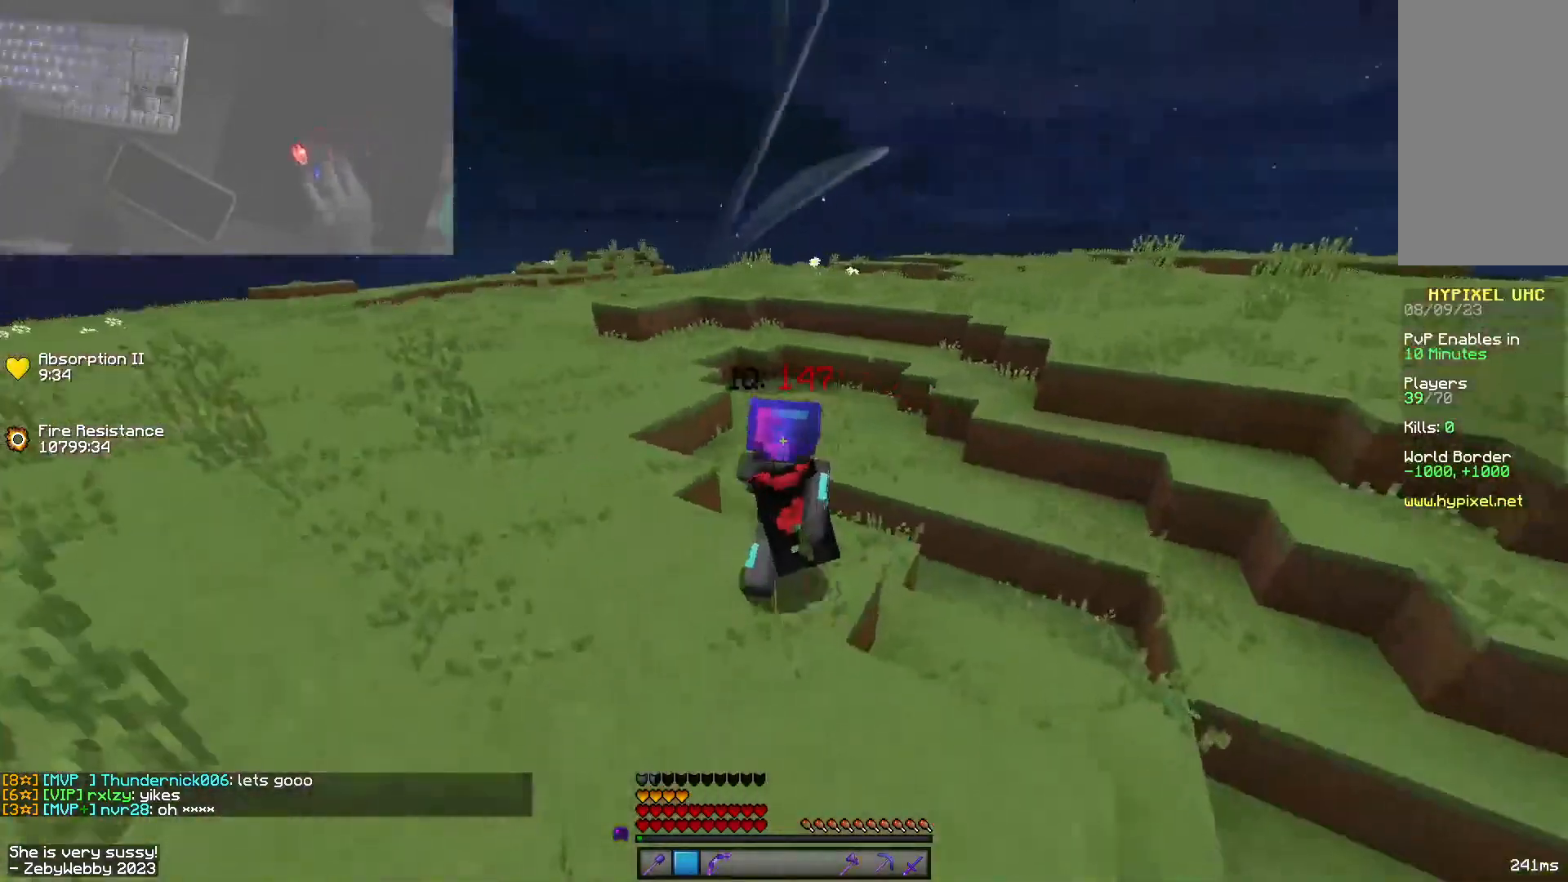
{"keys": ["space", "w"], "mouse": [], "events": [[483, "a", "up"]]}
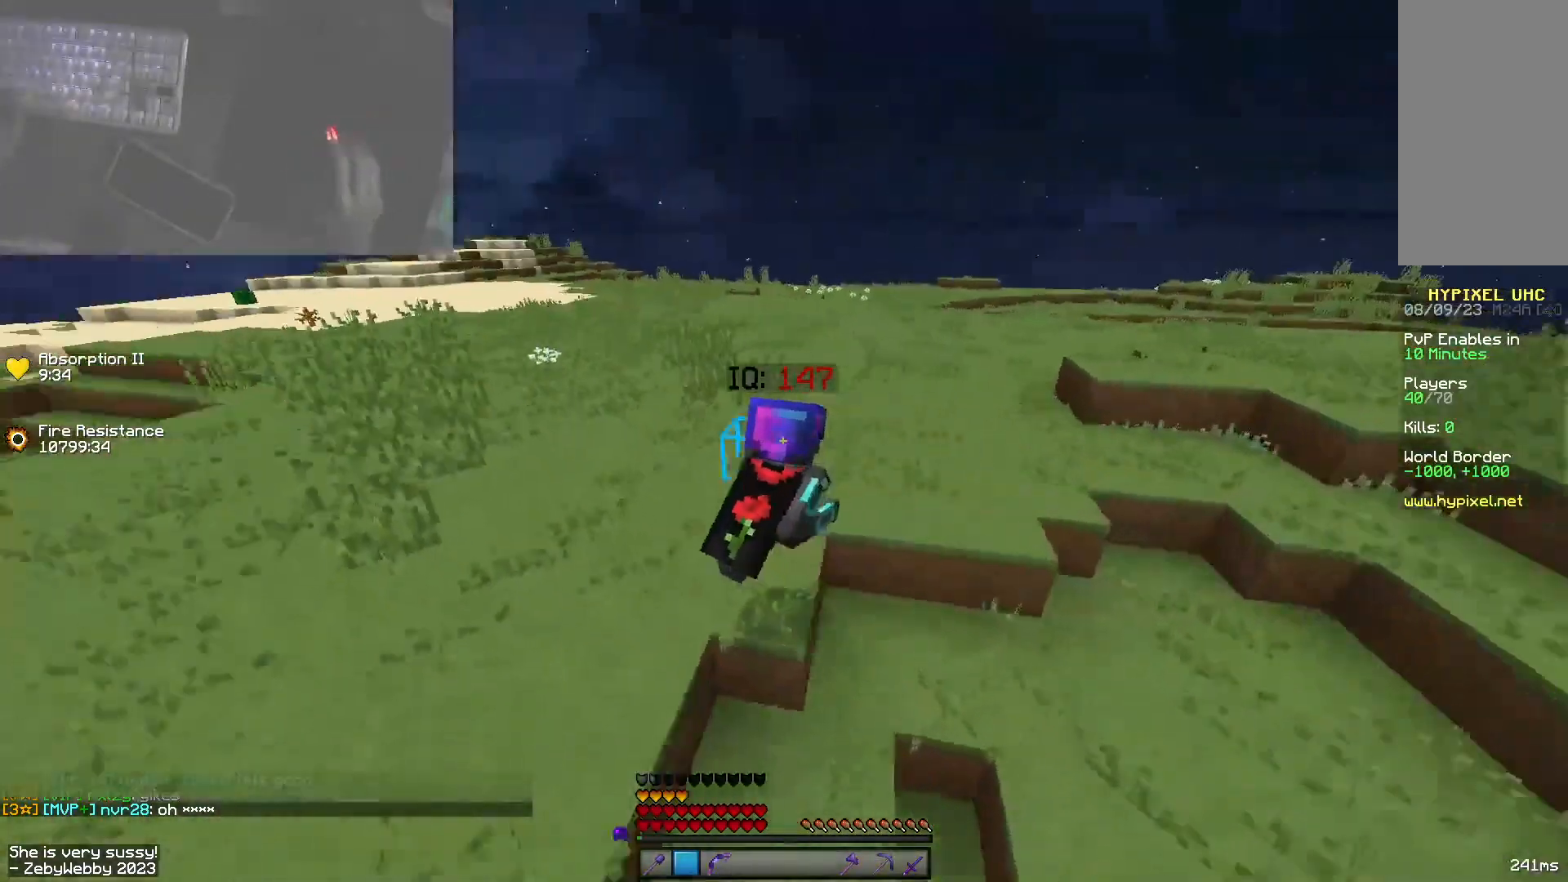
{"keys": ["space", "w"], "mouse": [], "events": [[100, "space", "up"], [150, "space", "down"]]}
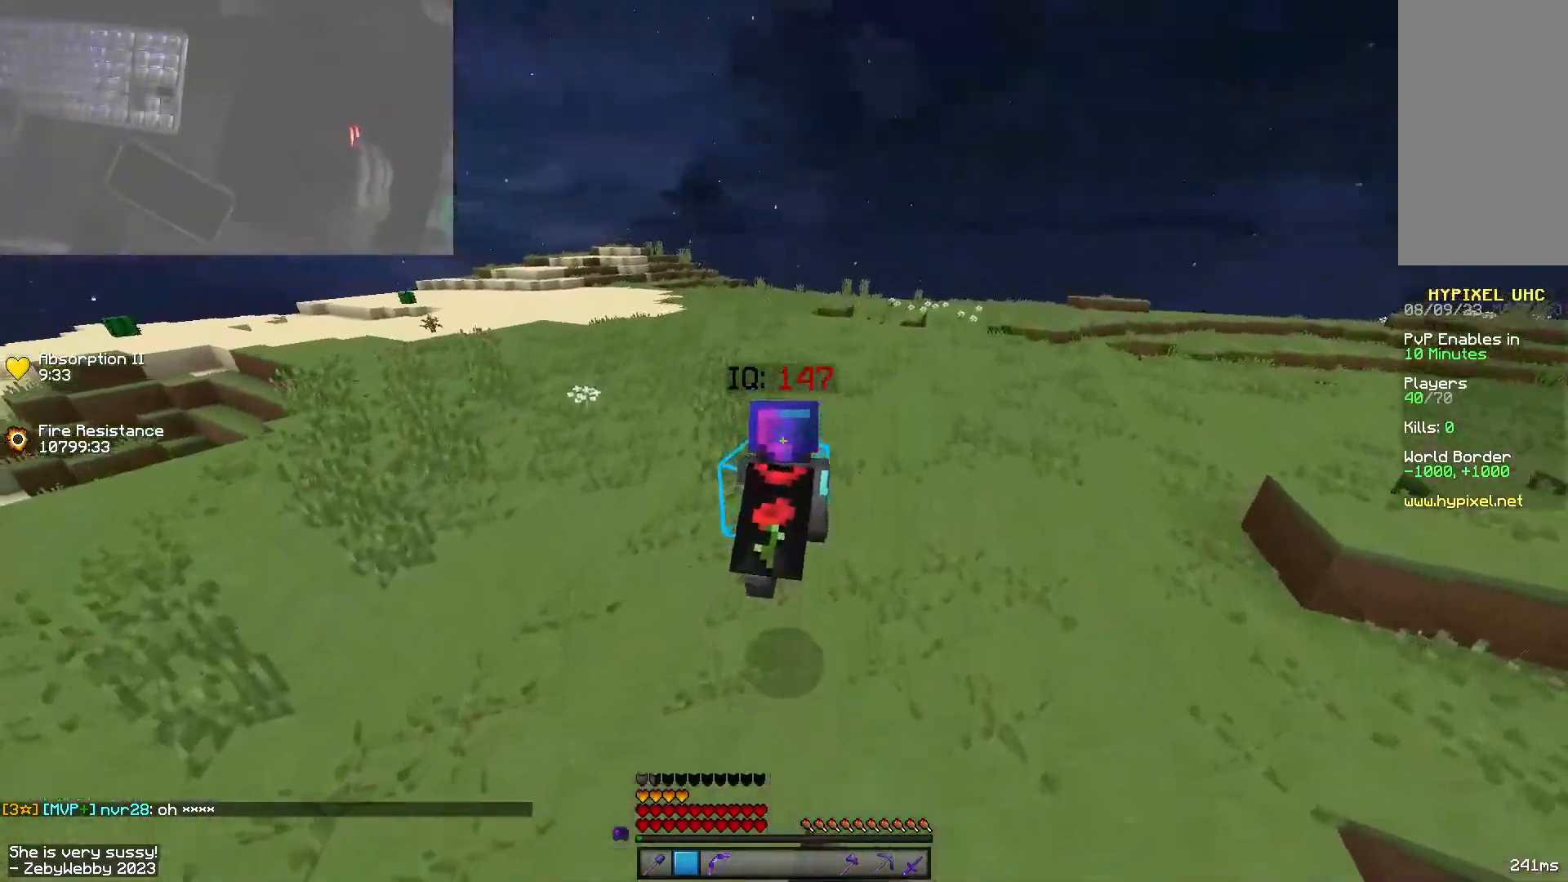
{"keys": ["space", "w"], "mouse": [], "events": []}